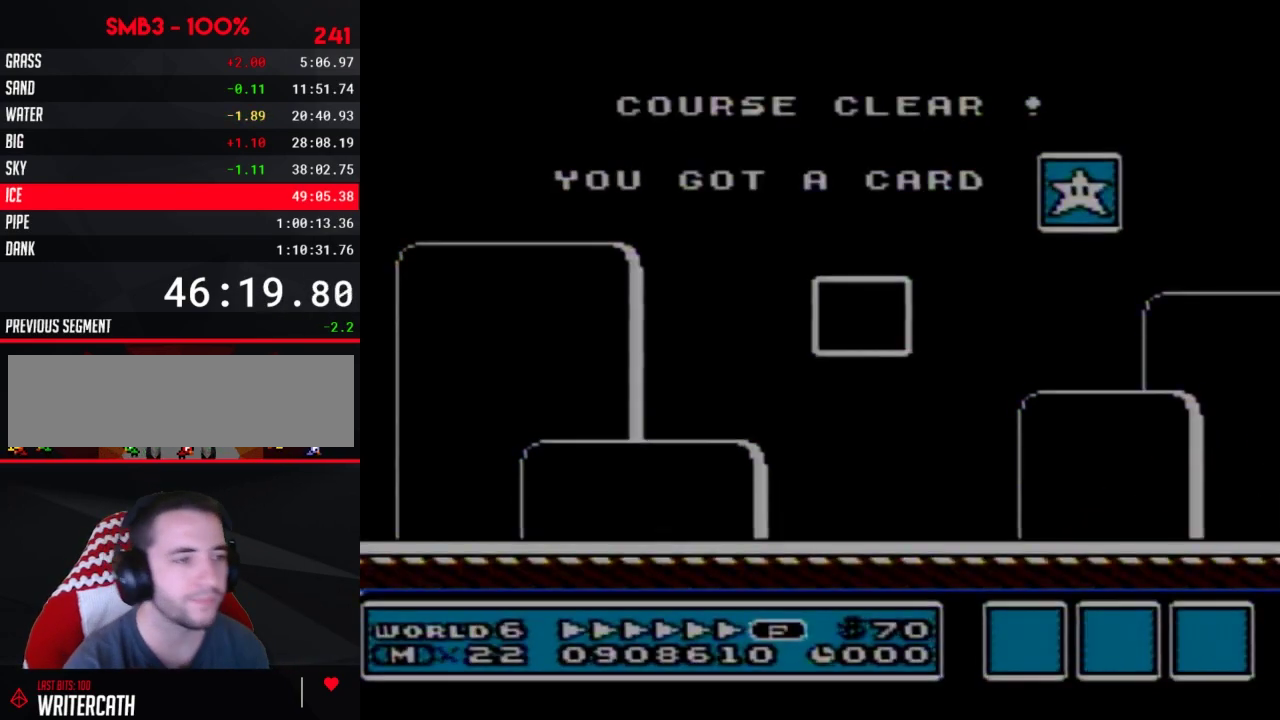
Gameplay with a controller (Nintendo layout); each line is a JSON object with the inputs held at the frame after it. "events" lists button and stick changes between this image and that frame as [ms after this image, input, new state], when the widget could be followed in between. Not read: L3 R3.
{"buttons": ["DPAD_RIGHT"], "events": [[383, "DPAD_RIGHT", "down"]]}
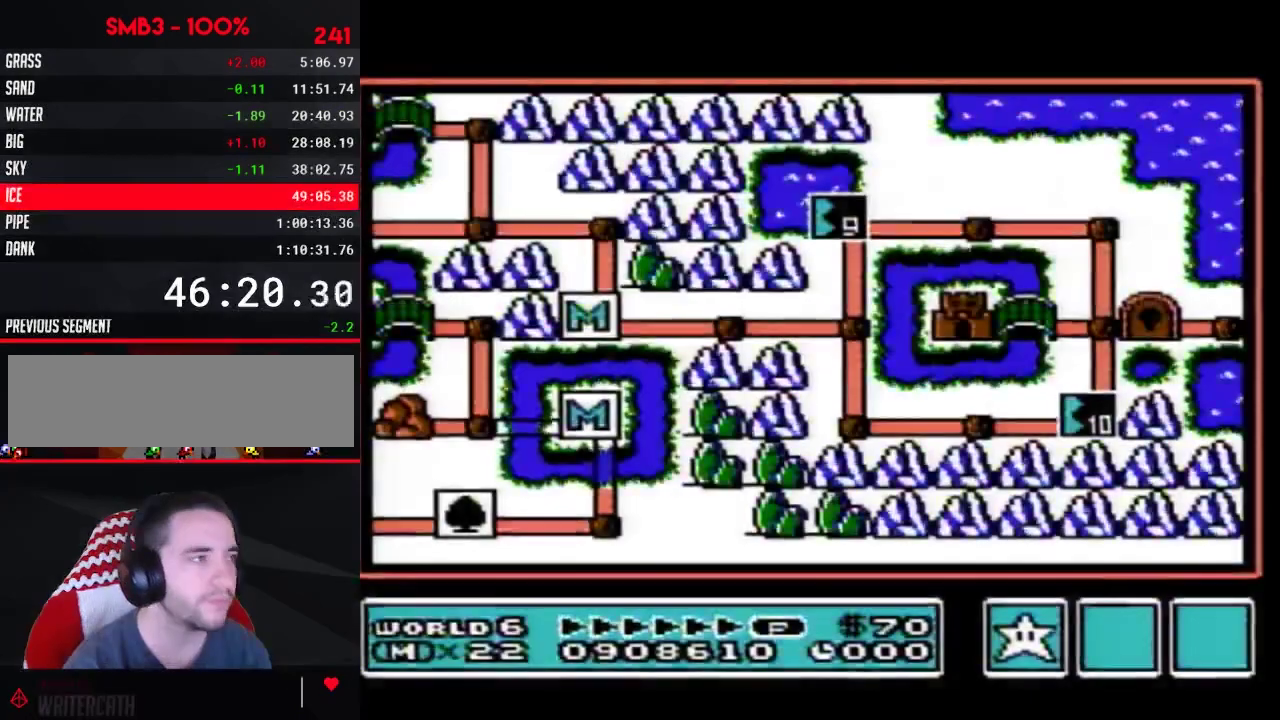
{"buttons": ["DPAD_RIGHT"], "events": []}
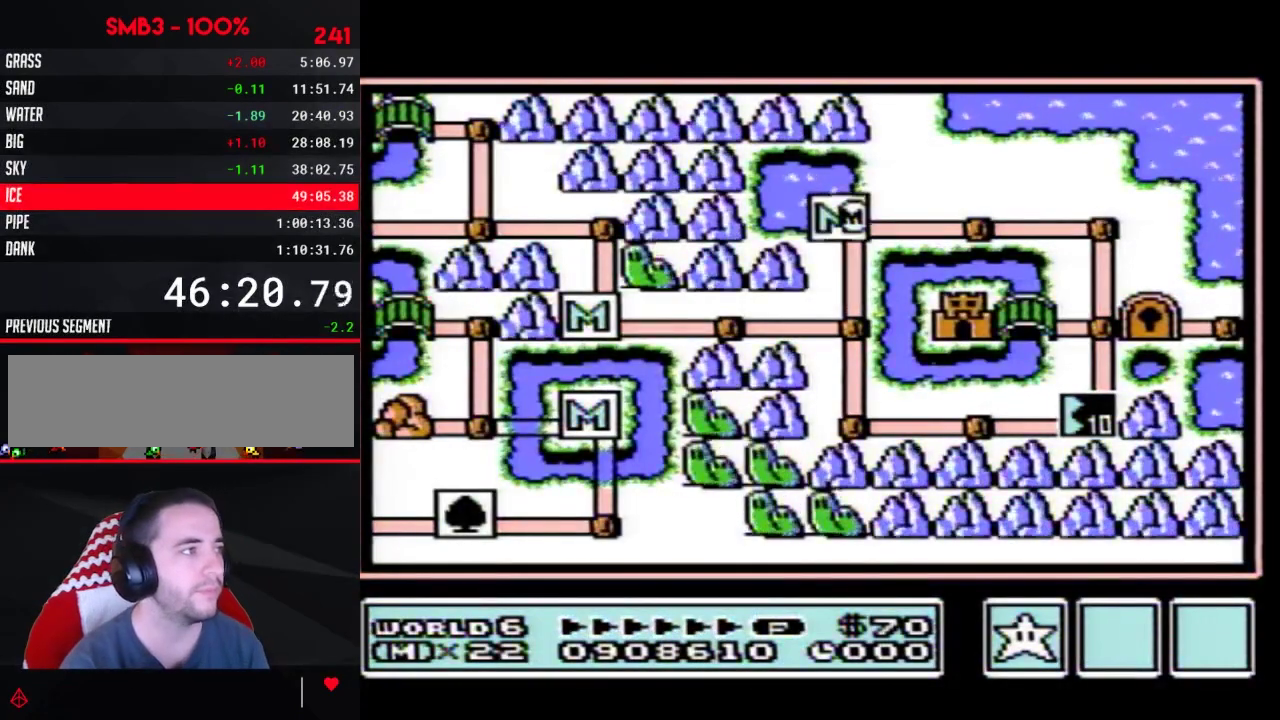
{"buttons": ["DPAD_RIGHT"], "events": []}
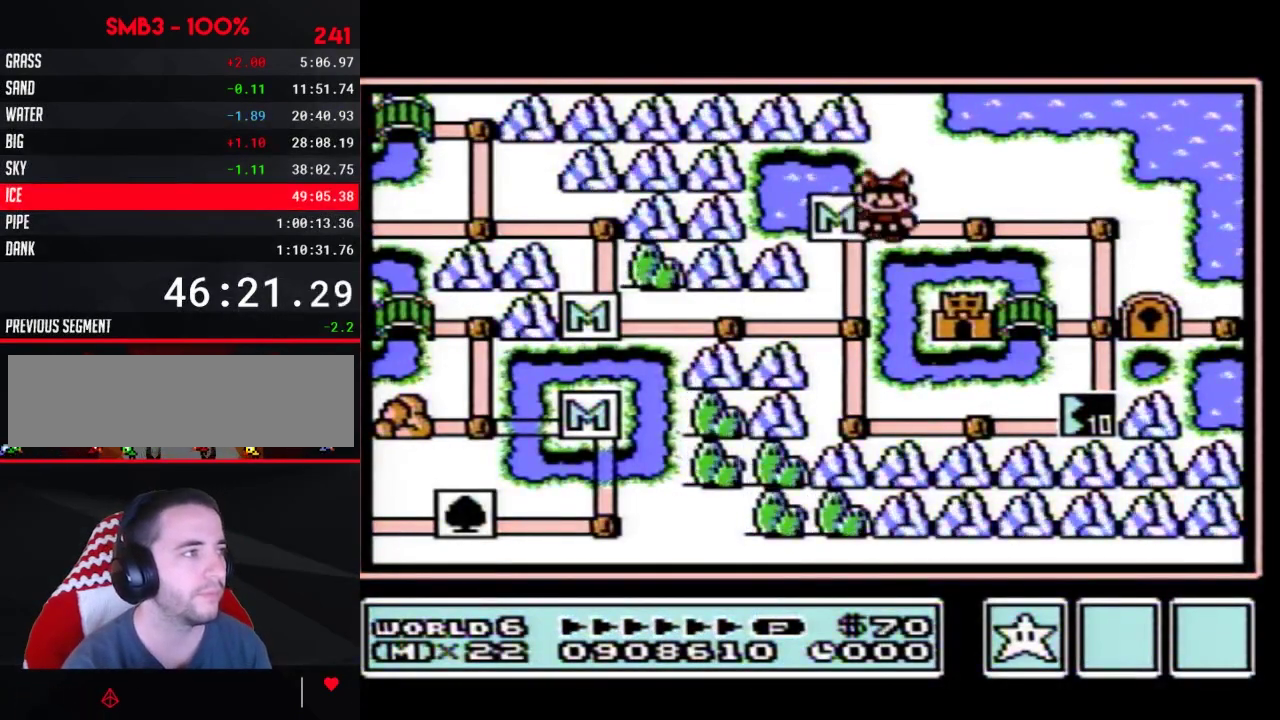
{"buttons": [], "events": [[183, "DPAD_RIGHT", "up"], [250, "DPAD_RIGHT", "down"], [500, "DPAD_RIGHT", "up"]]}
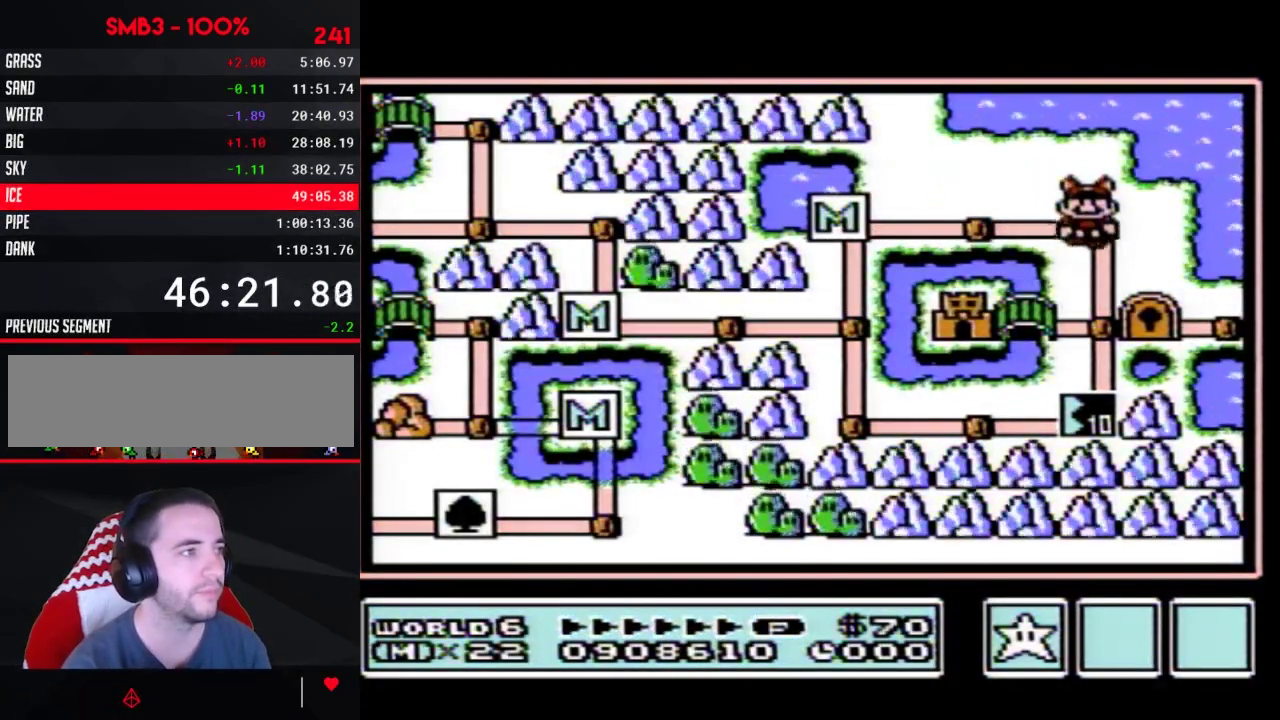
{"buttons": ["DPAD_DOWN"], "events": [[33, "DPAD_DOWN", "down"], [283, "DPAD_DOWN", "up"], [350, "DPAD_DOWN", "down"]]}
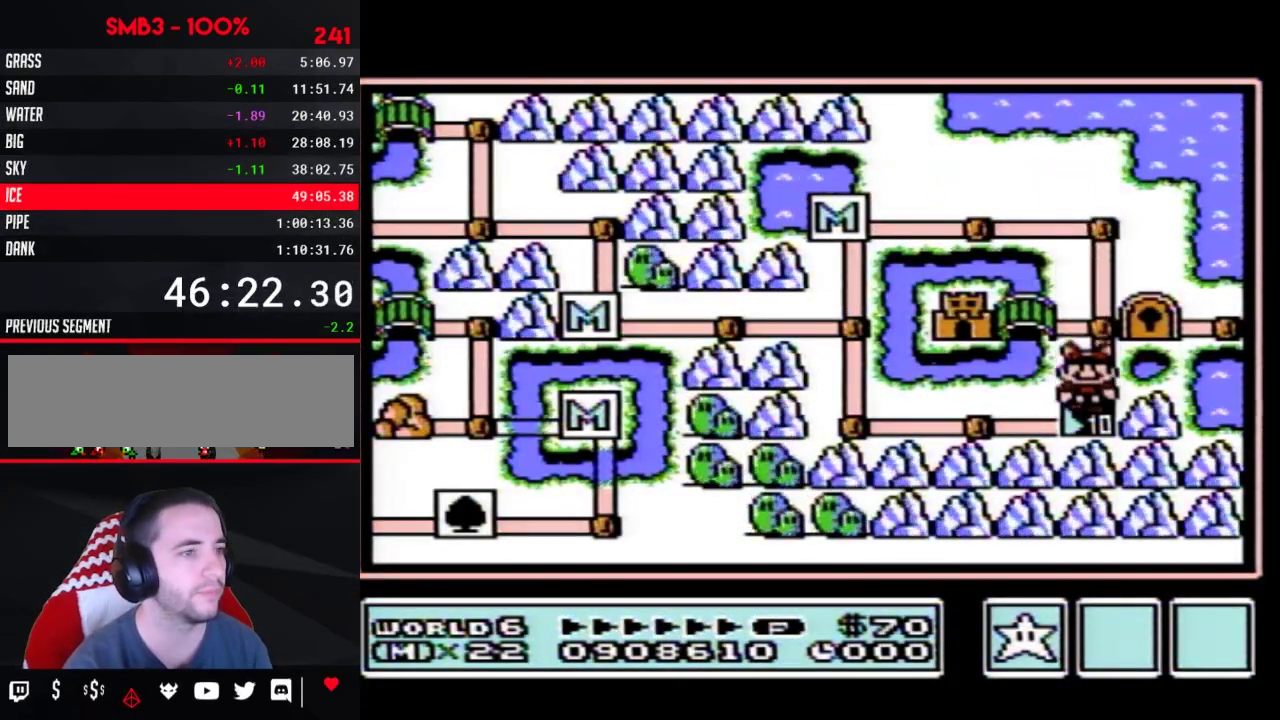
{"buttons": ["DPAD_DOWN"], "events": []}
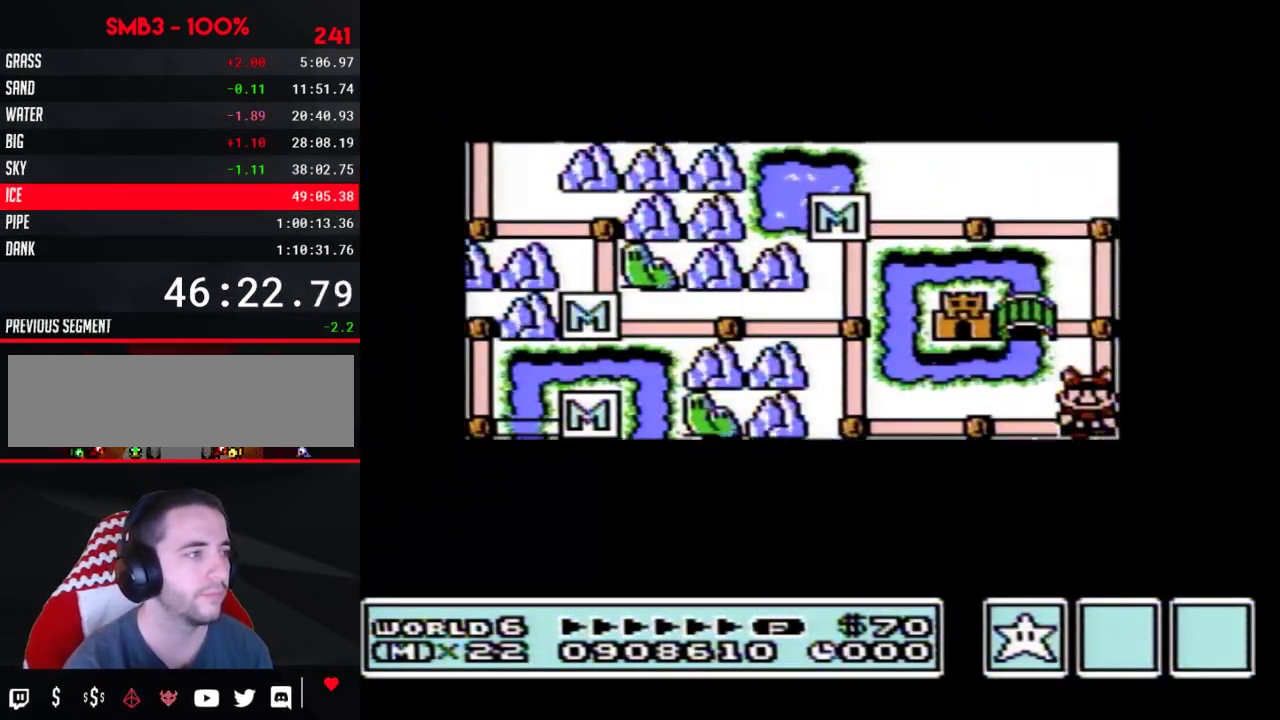
{"buttons": ["DPAD_DOWN"], "events": []}
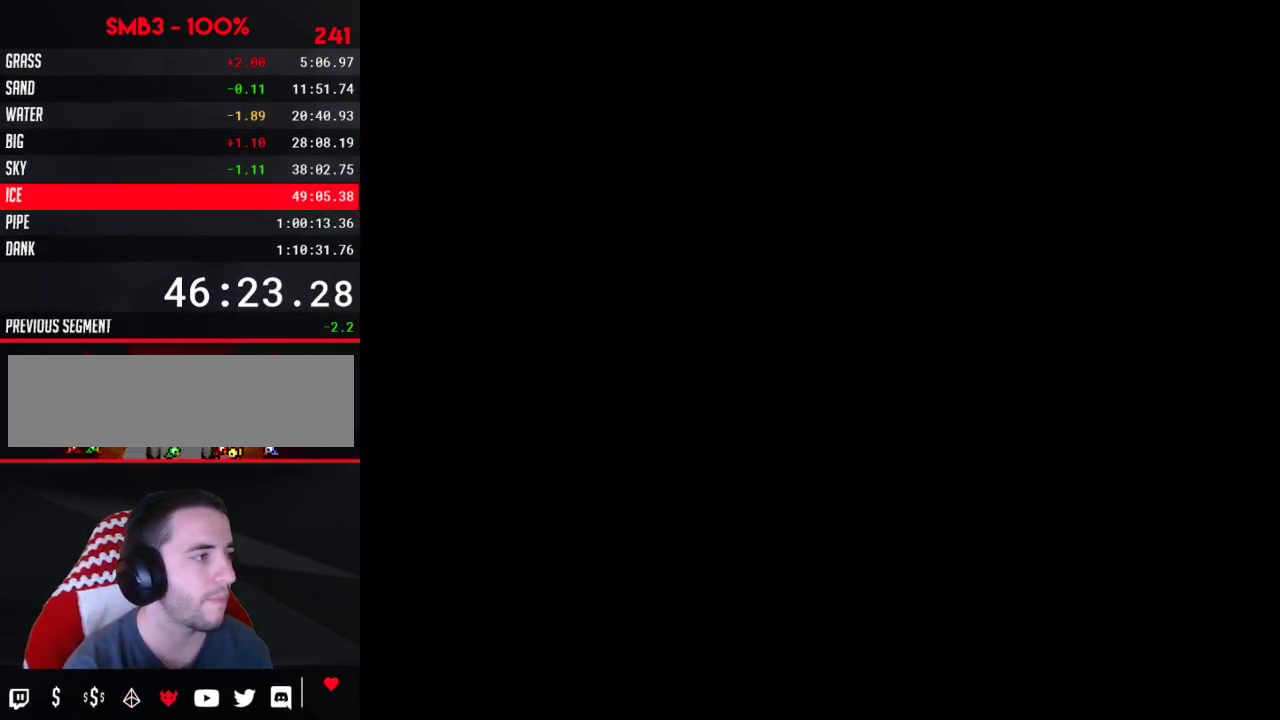
{"buttons": ["B", "DPAD_RIGHT"], "events": [[117, "DPAD_DOWN", "up"], [183, "B", "down"], [183, "DPAD_RIGHT", "down"]]}
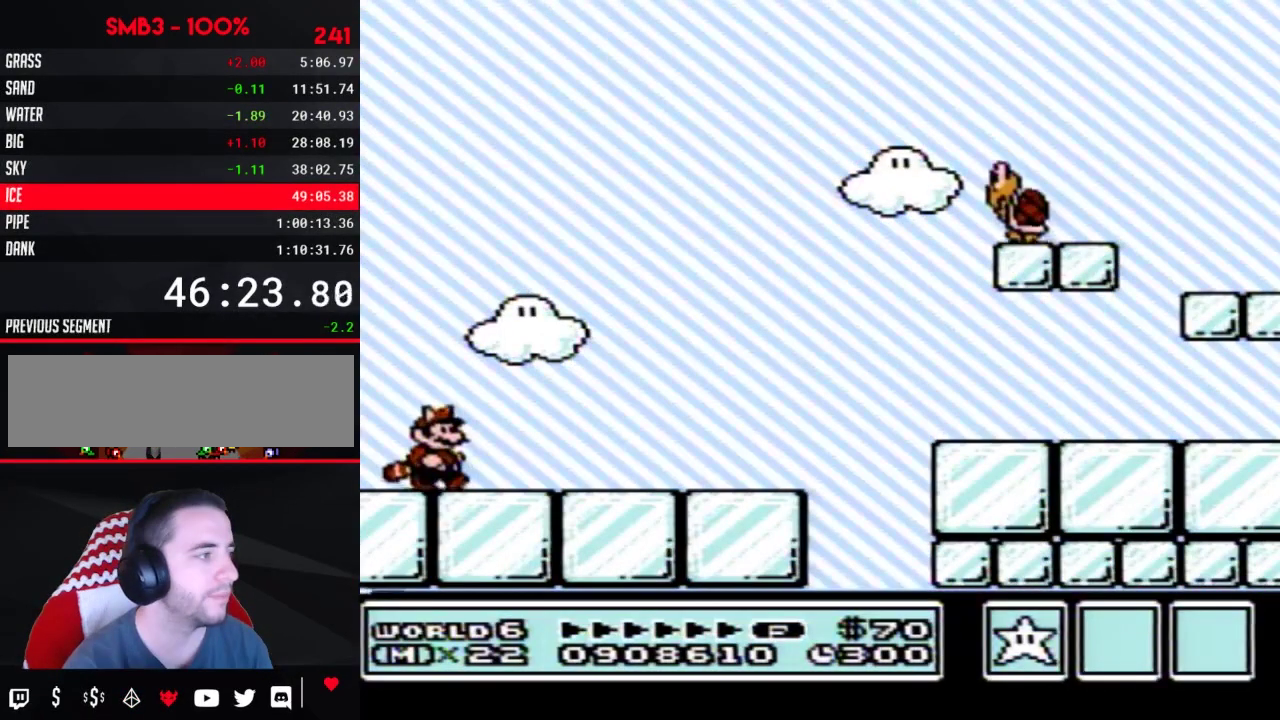
{"buttons": ["B", "DPAD_RIGHT"], "events": []}
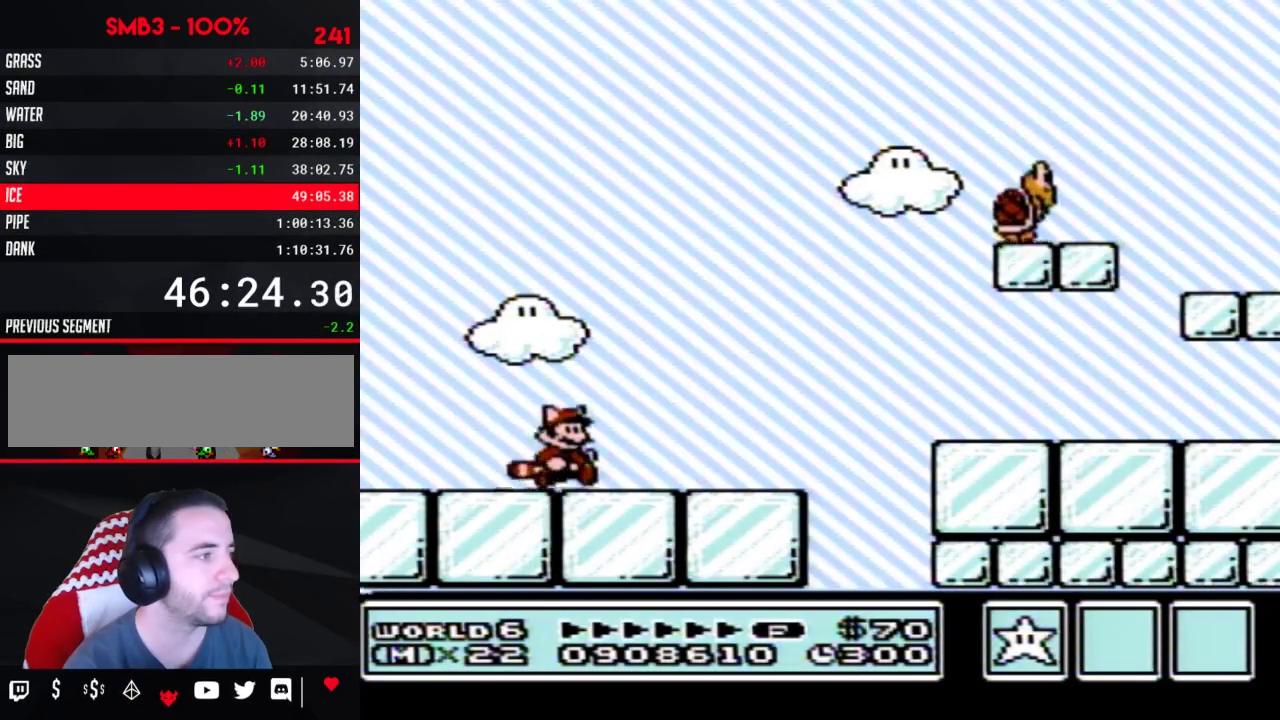
{"buttons": ["B", "DPAD_RIGHT"], "events": [[383, "A", "down"], [433, "A", "up"]]}
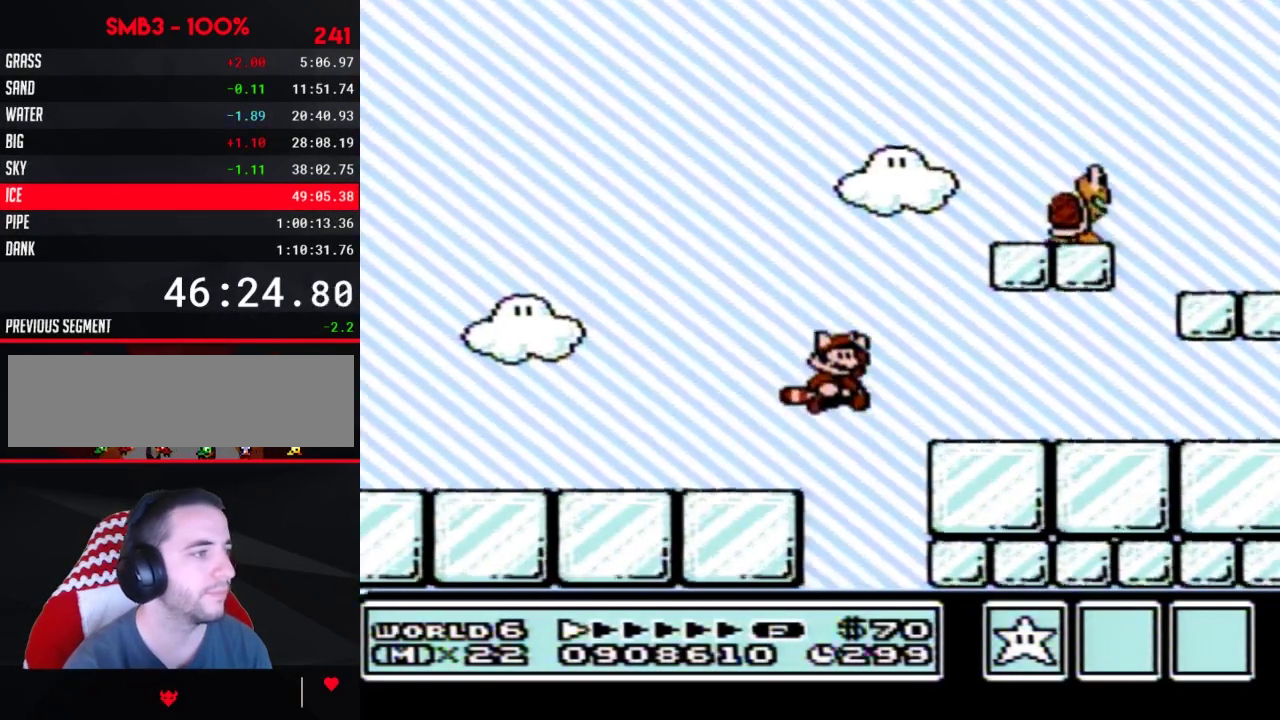
{"buttons": ["B", "DPAD_RIGHT"], "events": []}
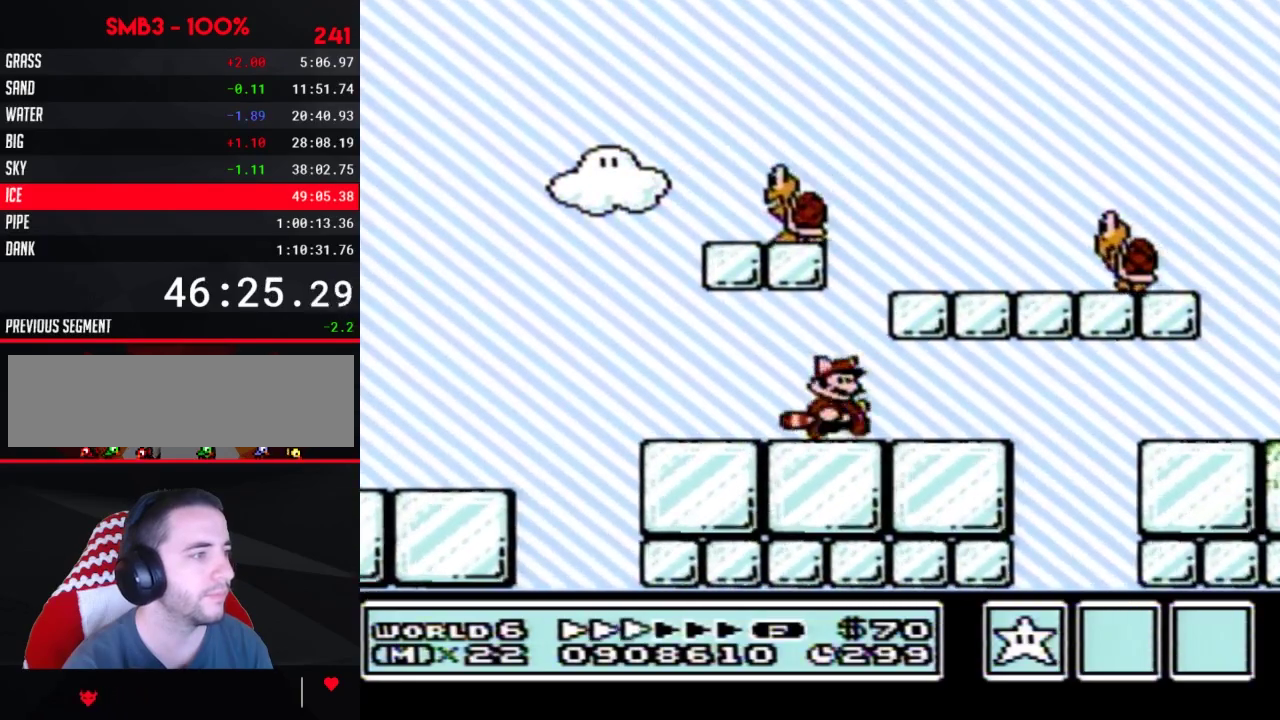
{"buttons": ["B", "DPAD_UP", "DPAD_RIGHT"], "events": [[150, "DPAD_UP", "down"], [317, "A", "down"], [383, "DPAD_UP", "up"], [500, "A", "up"], [500, "DPAD_UP", "down"]]}
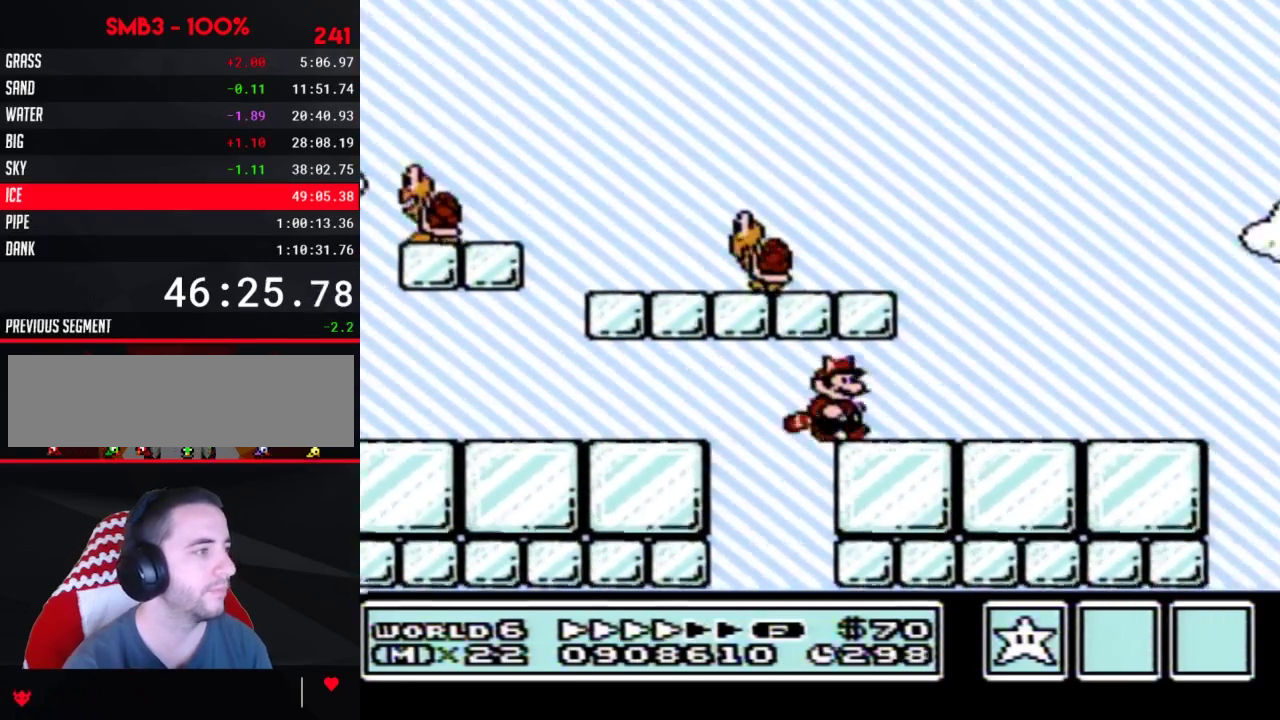
{"buttons": ["B", "DPAD_RIGHT"], "events": [[67, "DPAD_UP", "up"]]}
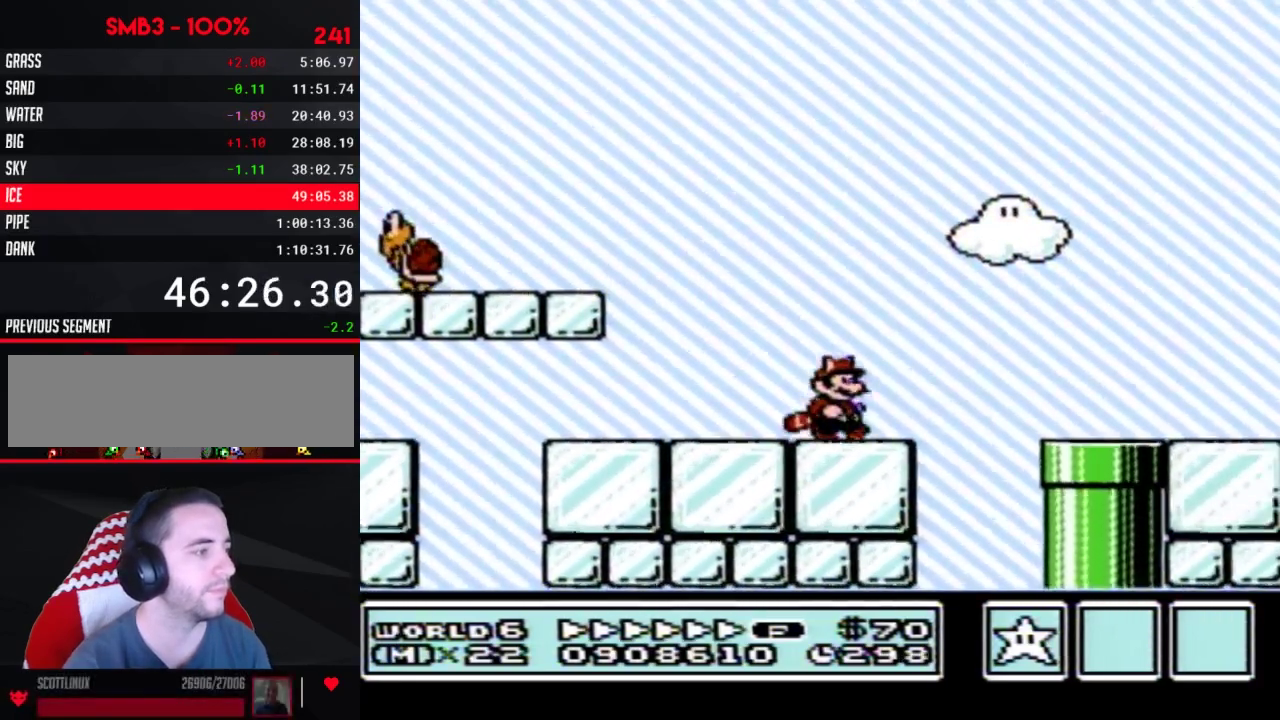
{"buttons": ["B", "DPAD_RIGHT"], "events": [[167, "A", "down"], [217, "A", "up"]]}
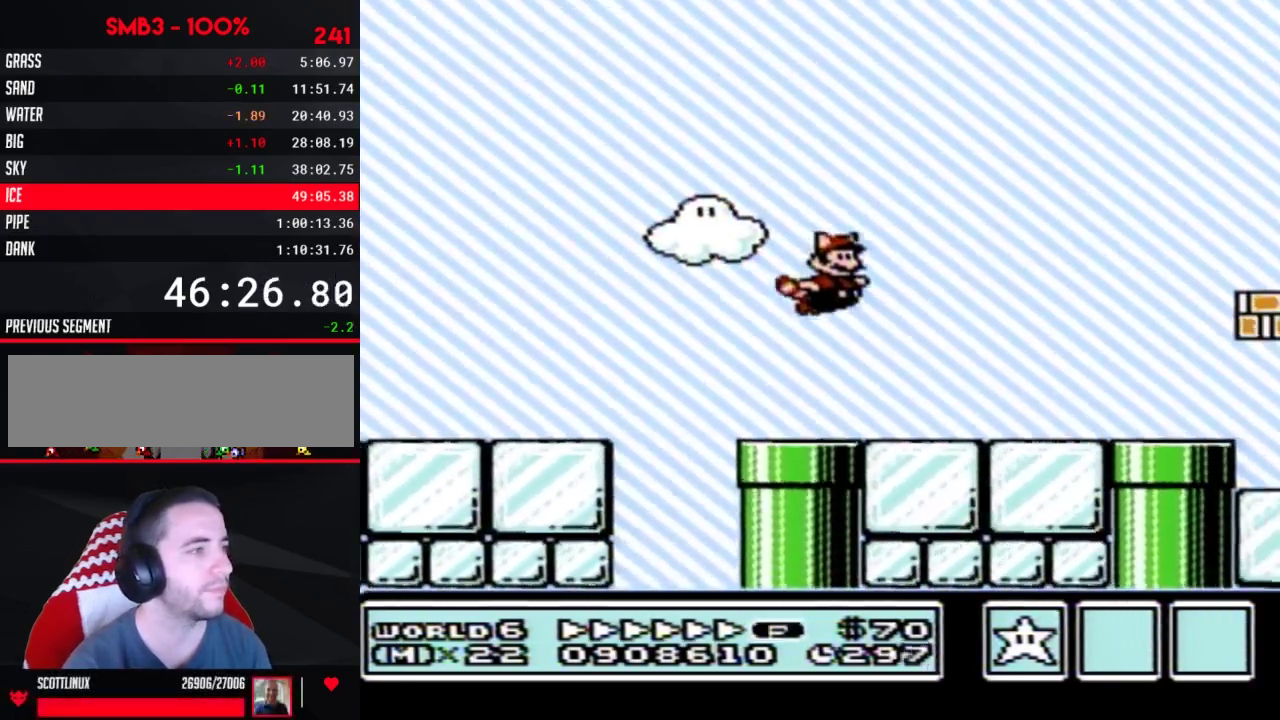
{"buttons": ["B", "DPAD_RIGHT"], "events": []}
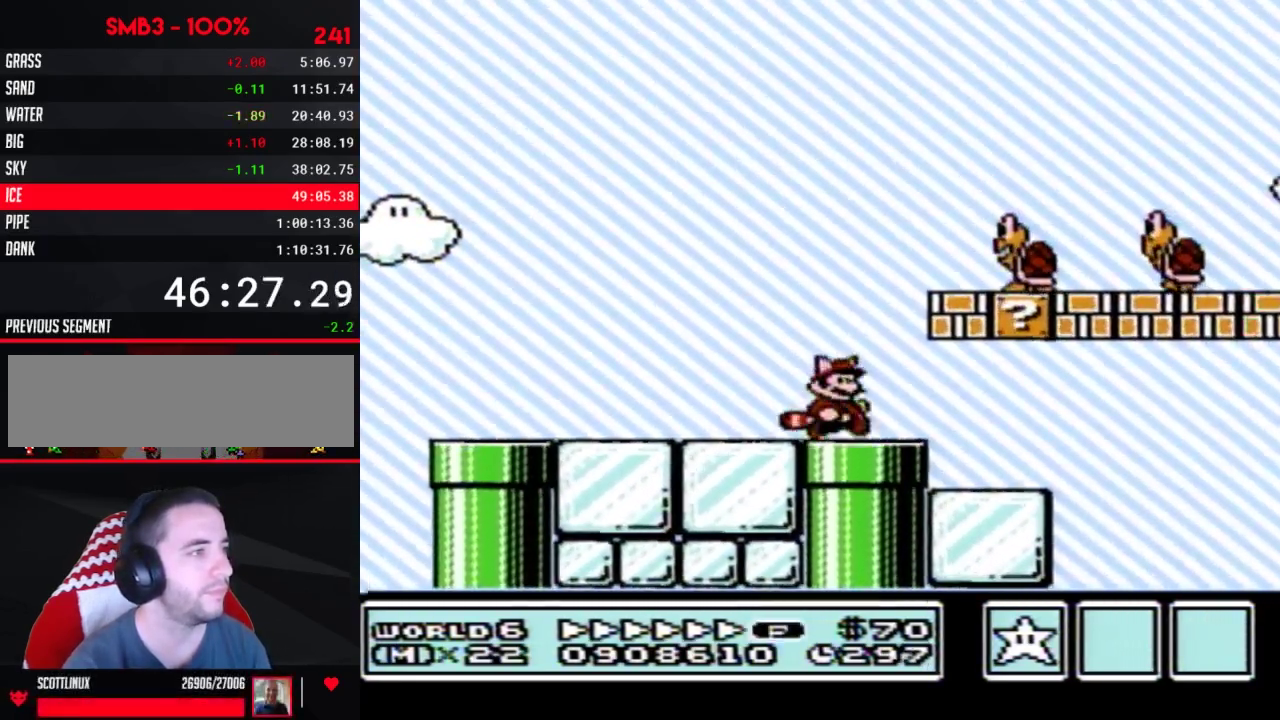
{"buttons": ["A", "B", "DPAD_LEFT"], "events": [[183, "A", "down"], [250, "A", "up"], [350, "A", "down"], [383, "DPAD_LEFT", "down"], [383, "DPAD_RIGHT", "up"], [400, "A", "up"], [467, "A", "down"]]}
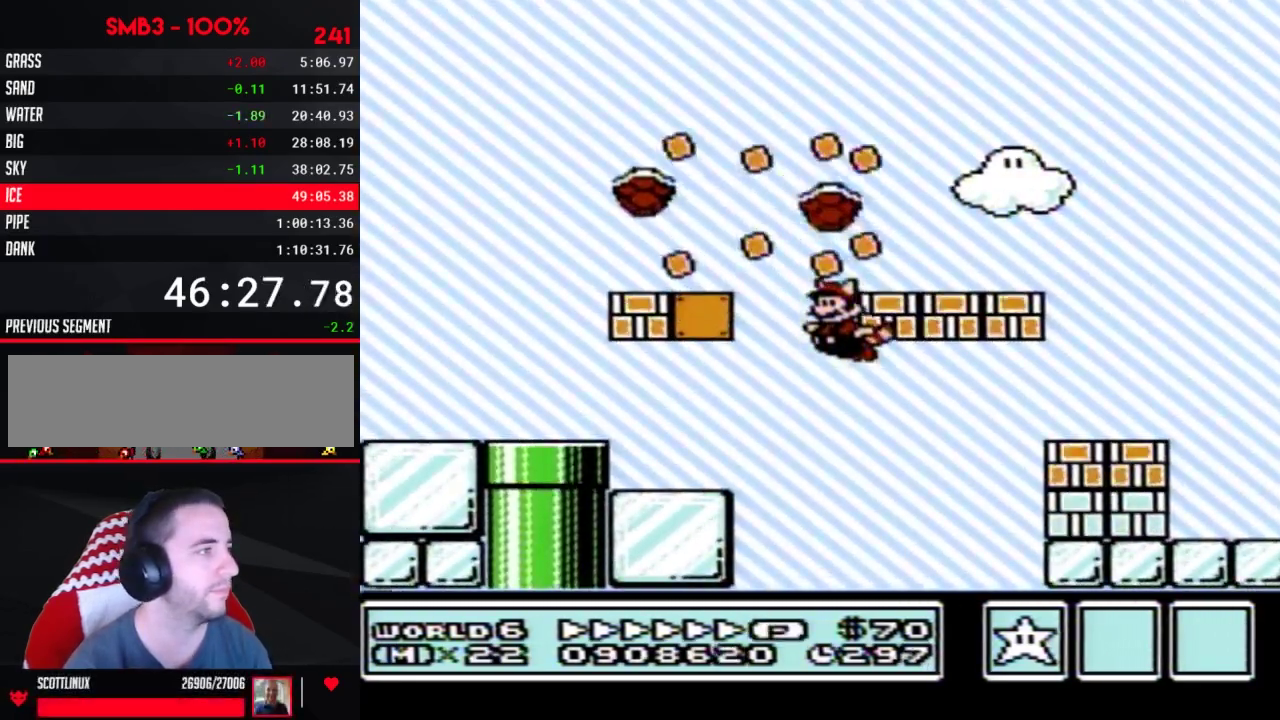
{"buttons": ["B", "DPAD_RIGHT"], "events": [[317, "A", "up"], [500, "DPAD_LEFT", "up"], [500, "DPAD_RIGHT", "down"]]}
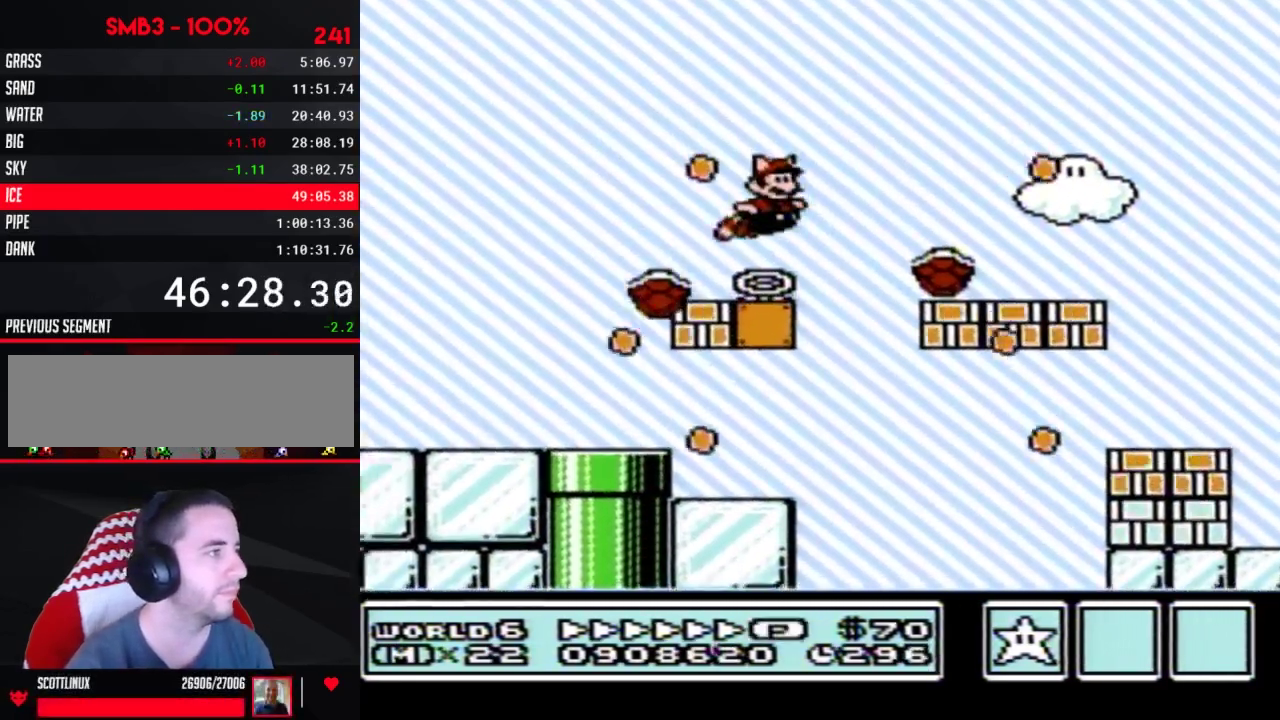
{"buttons": ["B", "DPAD_RIGHT"], "events": []}
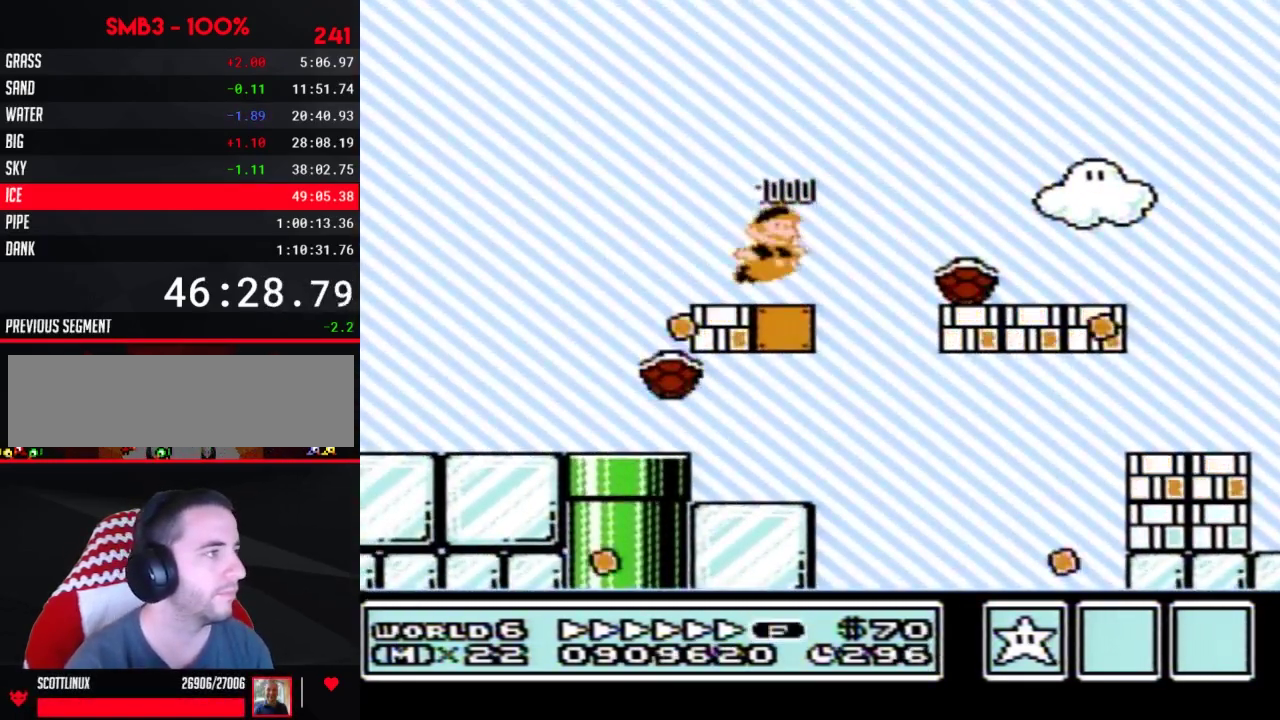
{"buttons": ["A", "B", "DPAD_RIGHT"], "events": [[317, "A", "down"], [400, "B", "up"], [500, "B", "down"]]}
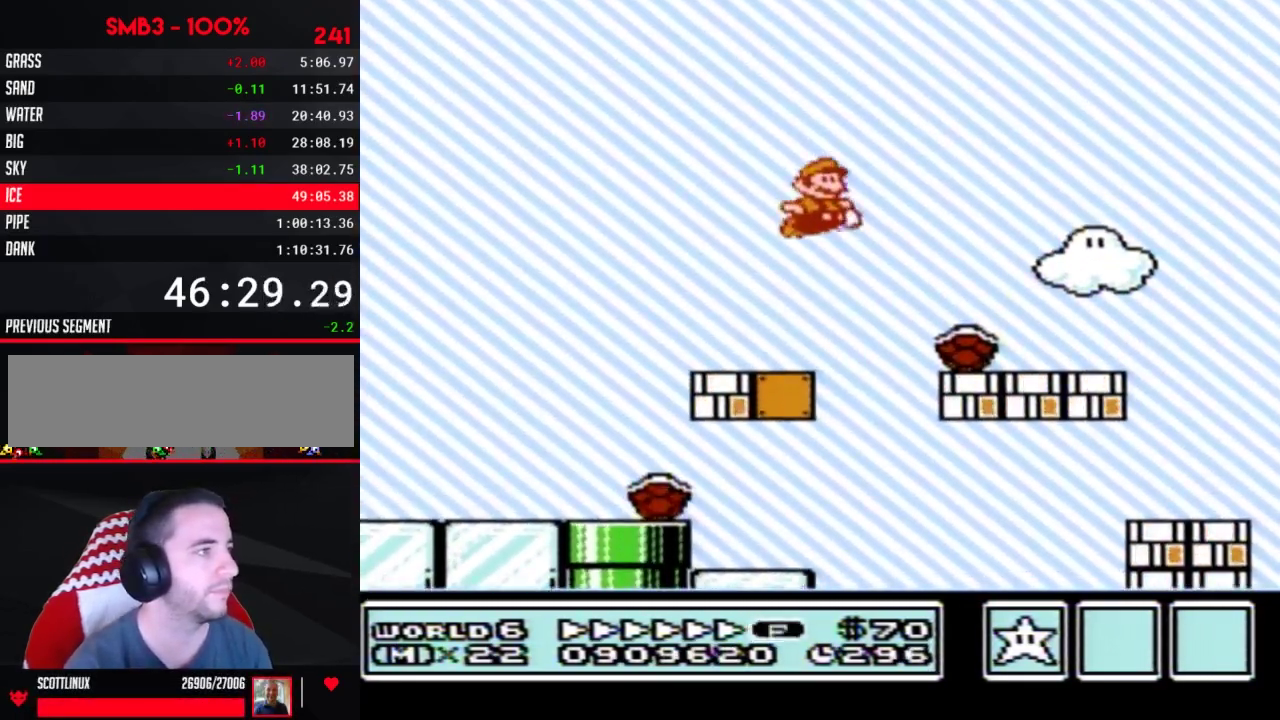
{"buttons": ["B", "DPAD_RIGHT"], "events": [[33, "A", "up"]]}
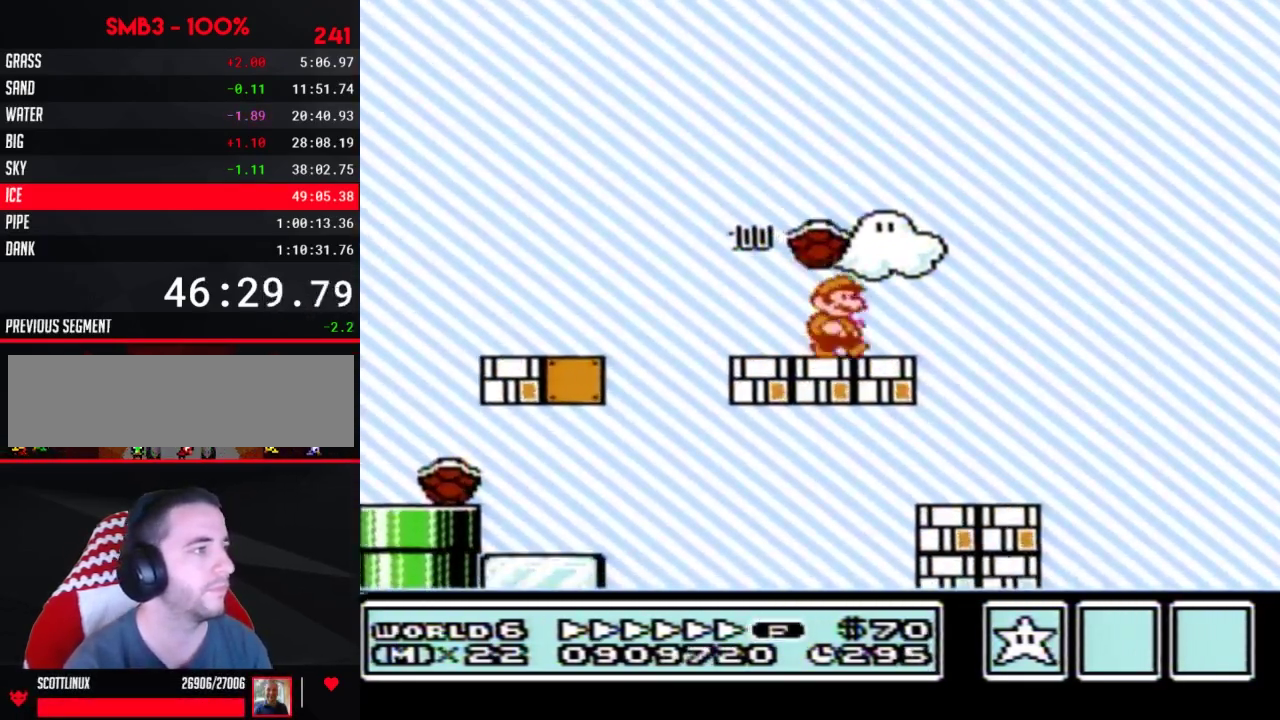
{"buttons": ["B", "DPAD_LEFT"], "events": [[133, "A", "down"], [183, "A", "up"], [217, "DPAD_RIGHT", "up"], [250, "DPAD_LEFT", "down"]]}
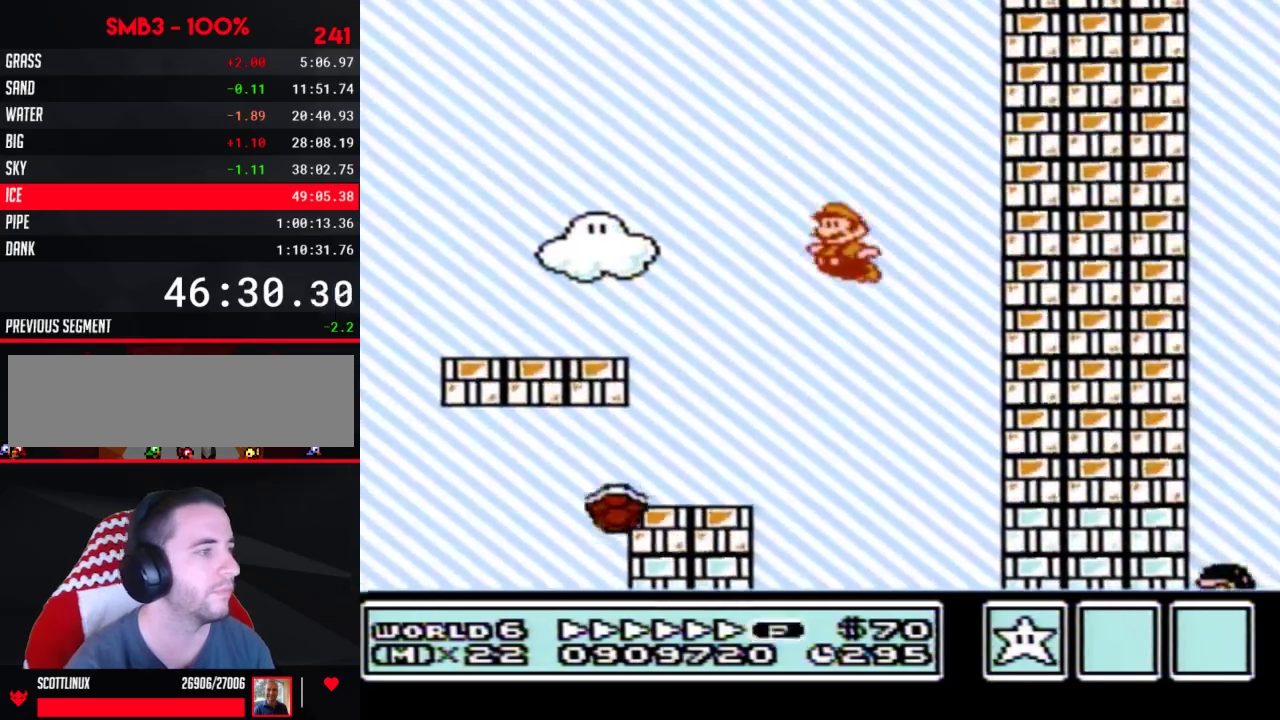
{"buttons": ["DPAD_RIGHT"], "events": [[100, "DPAD_LEFT", "up"], [100, "DPAD_RIGHT", "down"], [467, "B", "up"]]}
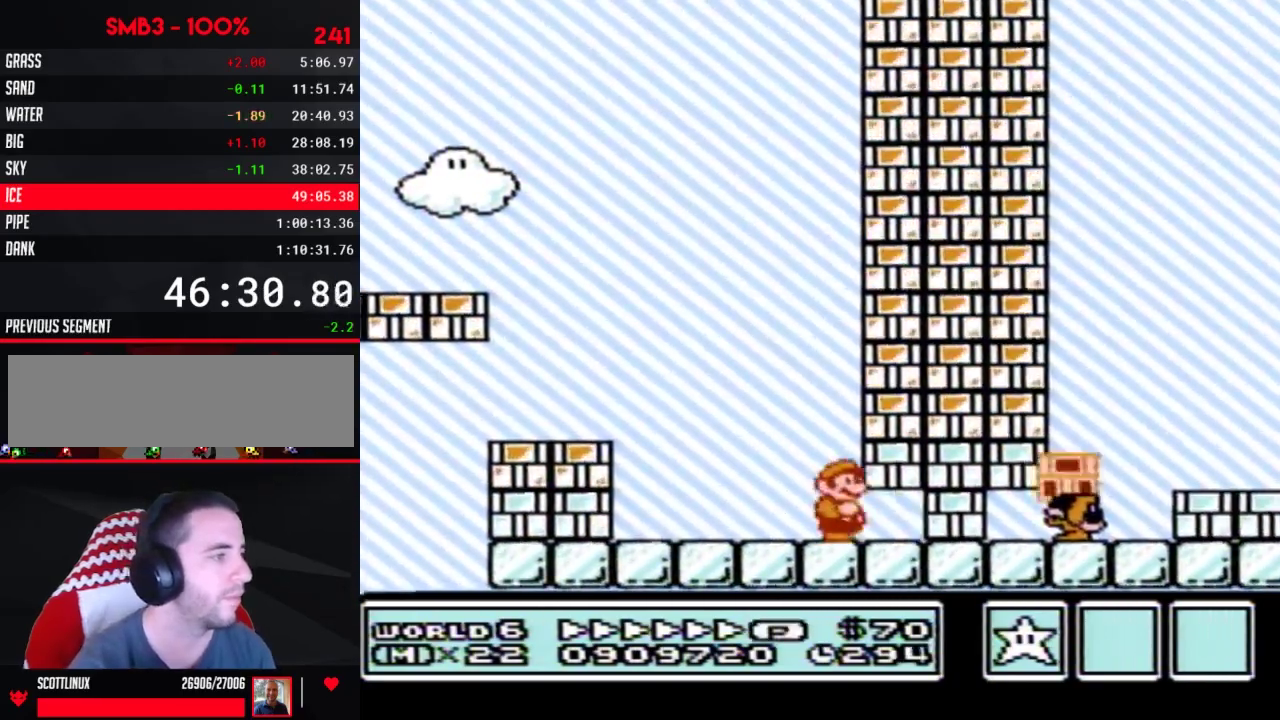
{"buttons": ["B", "DPAD_LEFT"], "events": [[33, "A", "down"], [33, "B", "down"], [67, "DPAD_LEFT", "down"], [67, "DPAD_RIGHT", "up"], [467, "A", "up"]]}